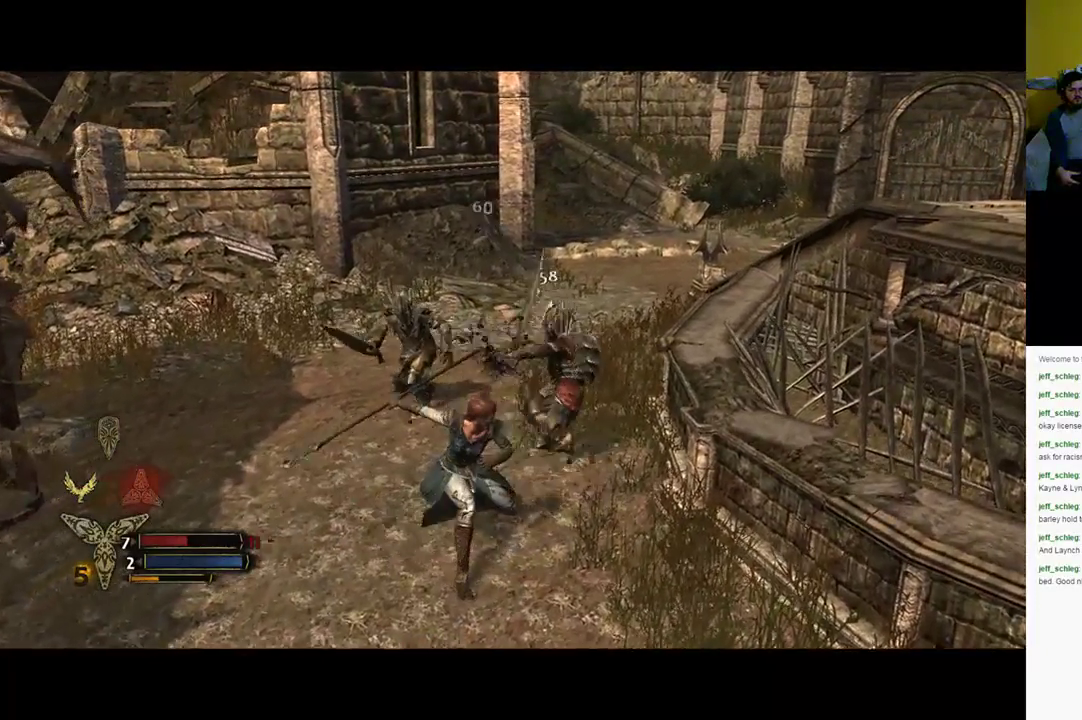
Gameplay with a controller (Xbox layout); each line is a JSON object with the inputs held at the frame after it. "events" lists button and stick changes between this image and that frame as [ms after this image, input, new state], when the widget could be followed in between.
{"buttons": [], "left_stick": "up-left", "right_stick": "center", "events": [[50, "X", "down"], [167, "X", "up"], [167, "left_stick", "up"], [250, "X", "down"], [383, "left_stick", "up-left"], [450, "X", "up"]]}
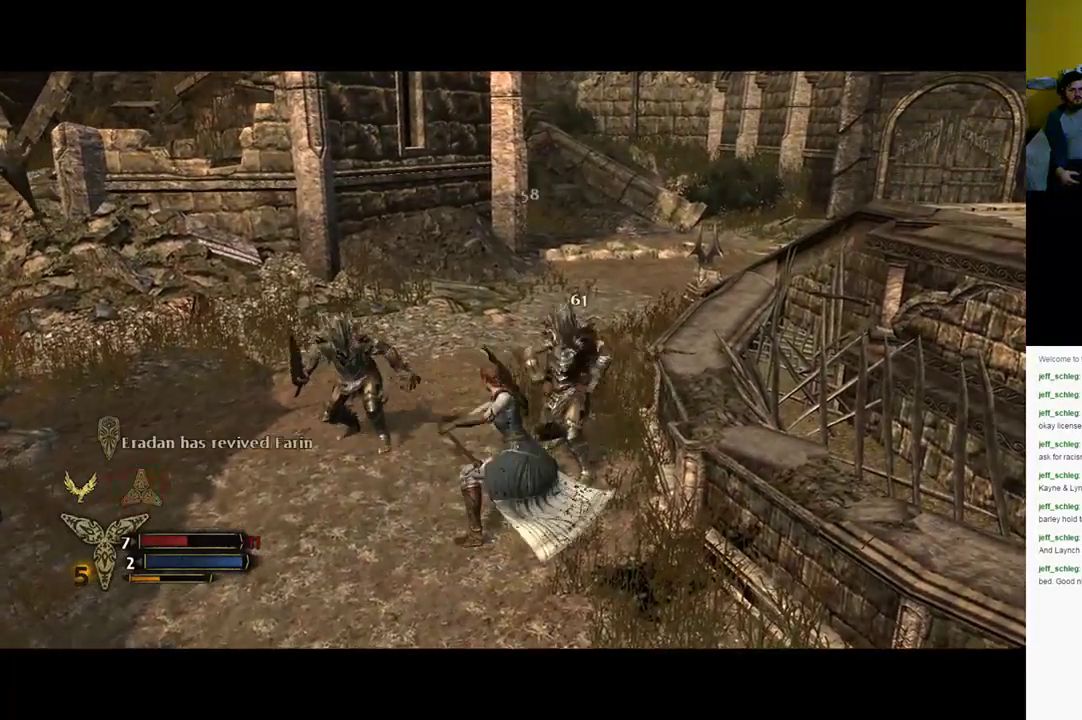
{"buttons": [], "left_stick": "up-left", "right_stick": "center", "events": [[50, "X", "down"], [133, "X", "up"], [200, "X", "down"], [267, "X", "up"], [383, "X", "down"], [467, "X", "up"]]}
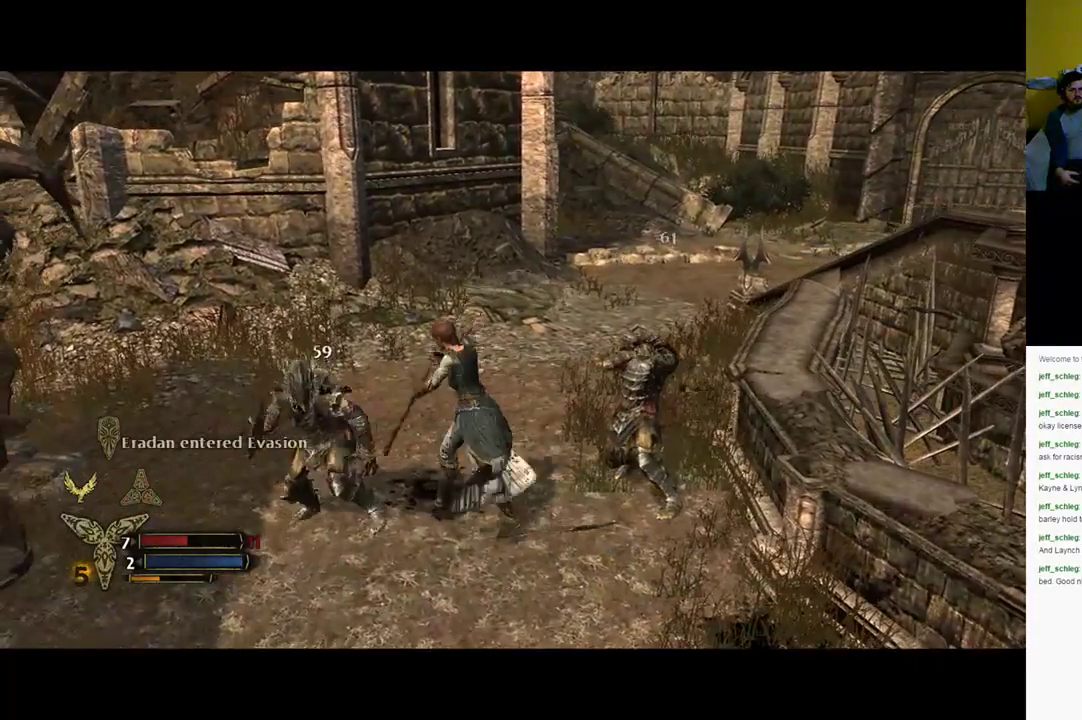
{"buttons": [], "left_stick": "left", "right_stick": "center", "events": [[83, "X", "down"], [167, "X", "up"], [167, "left_stick", "left"], [217, "X", "down"], [467, "X", "up"]]}
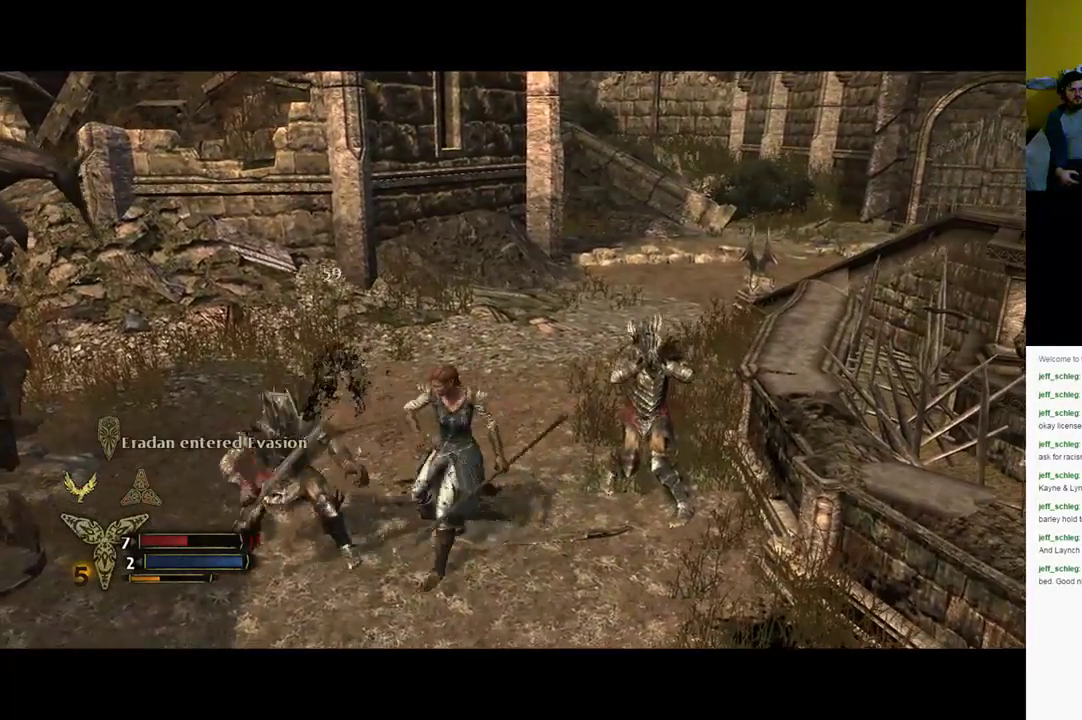
{"buttons": [], "left_stick": "left", "right_stick": "center", "events": [[17, "X", "down"], [117, "X", "up"], [200, "X", "down"], [433, "X", "up"]]}
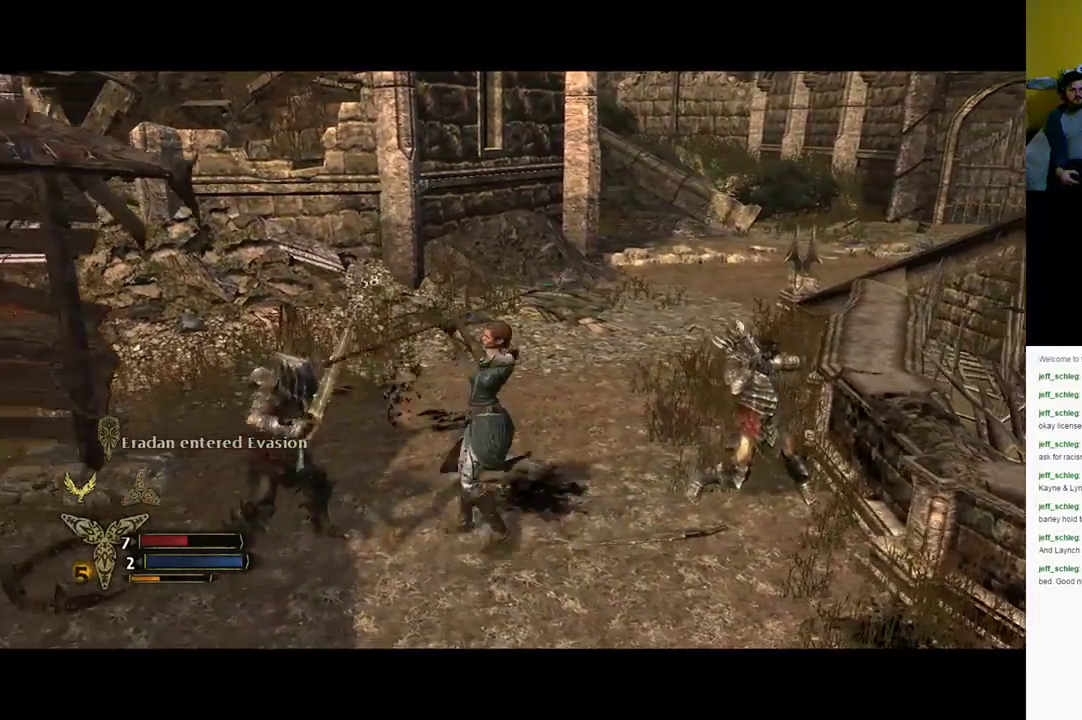
{"buttons": ["X"], "left_stick": "left", "right_stick": "center", "events": [[200, "X", "down"], [267, "X", "up"], [333, "X", "down"], [433, "X", "up"], [500, "X", "down"]]}
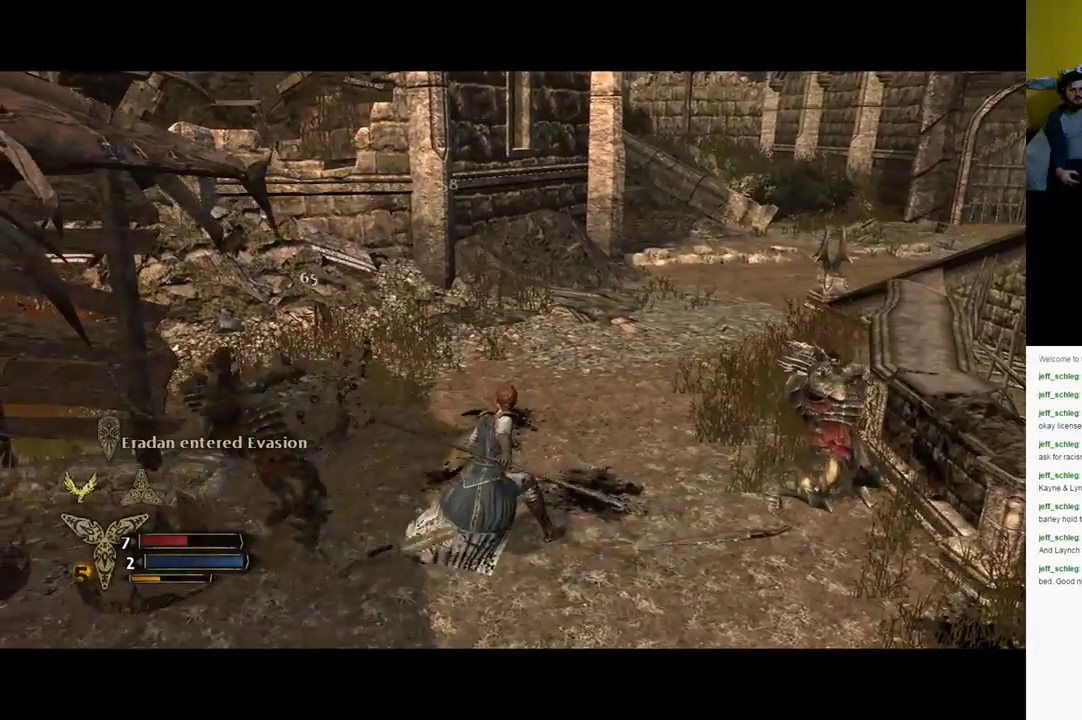
{"buttons": [], "left_stick": "left", "right_stick": "center", "events": [[67, "X", "up"], [167, "X", "down"], [267, "X", "up"], [367, "X", "down"], [433, "X", "up"]]}
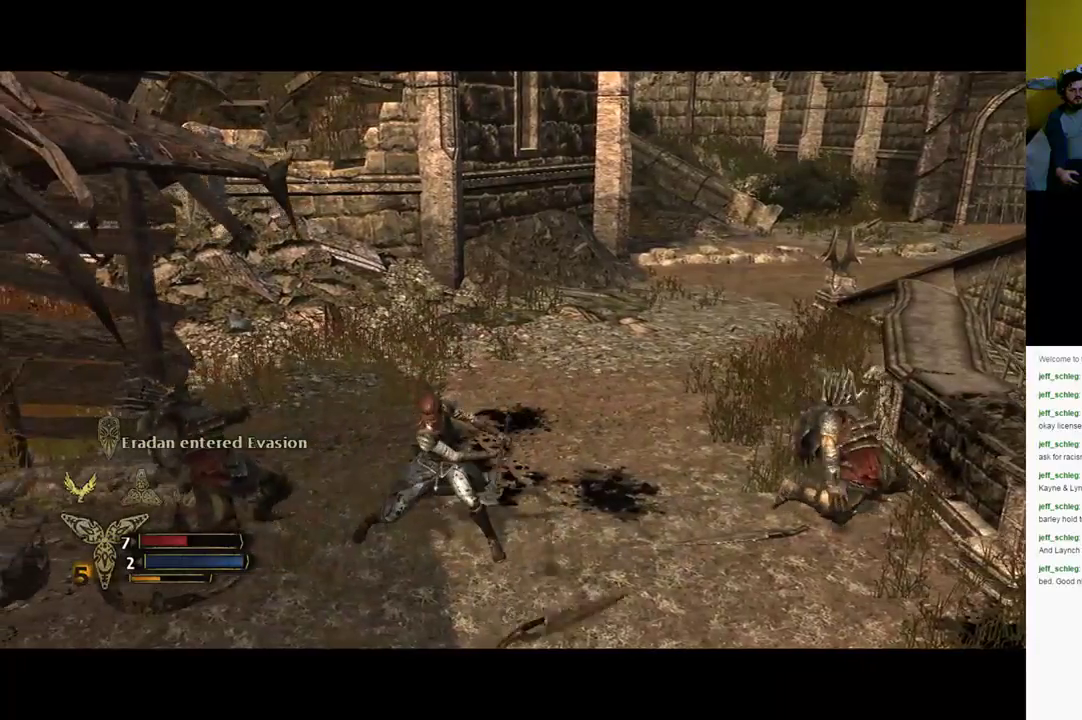
{"buttons": [], "left_stick": "right", "right_stick": "center", "events": [[33, "X", "down"], [267, "X", "up"], [383, "left_stick", "center"], [450, "left_stick", "right"]]}
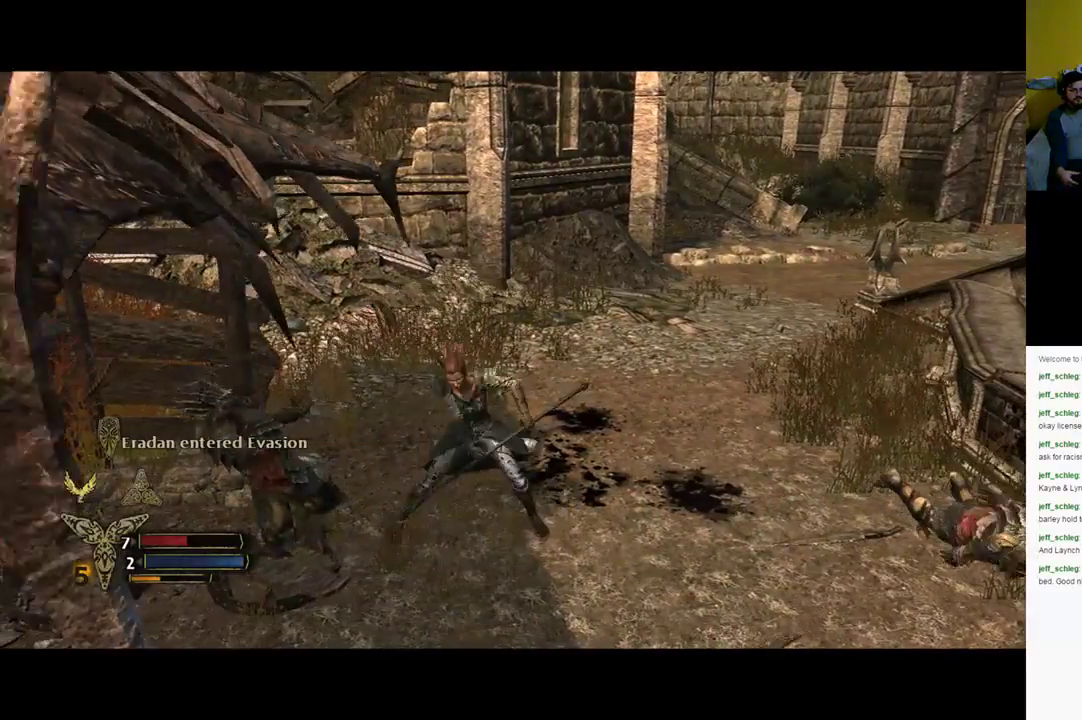
{"buttons": [], "left_stick": "right", "right_stick": "down-right", "events": [[250, "right_stick", "right"], [300, "right_stick", "down-right"]]}
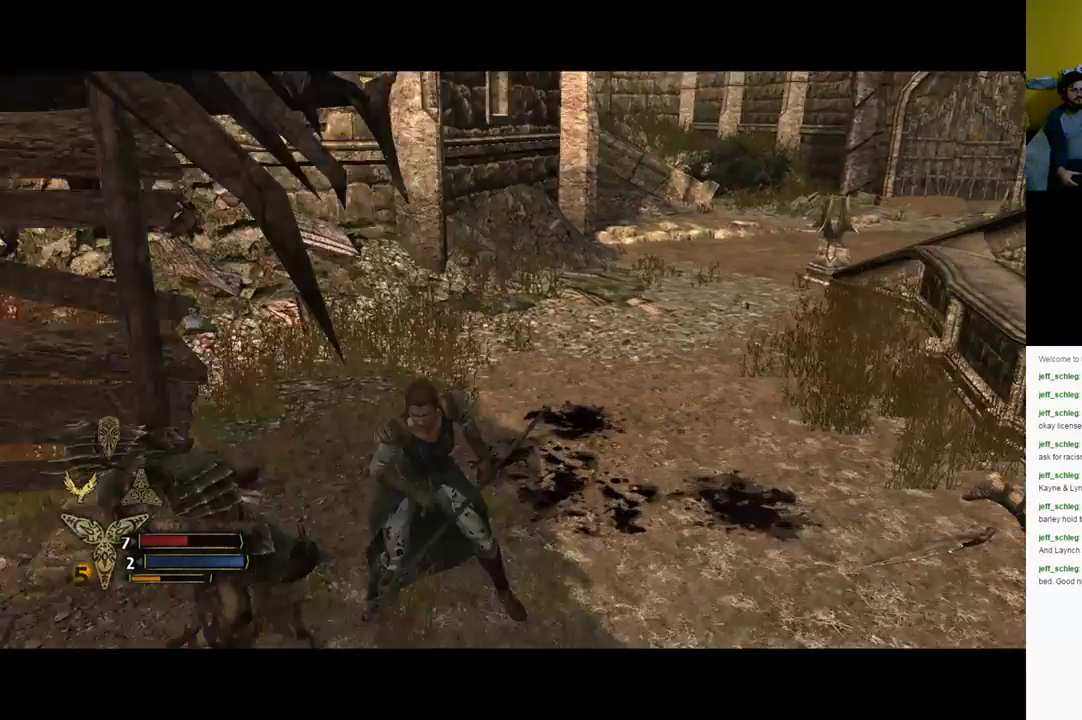
{"buttons": [], "left_stick": "up-right", "right_stick": "right", "events": [[233, "right_stick", "center"], [283, "left_stick", "up-right"], [467, "right_stick", "right"]]}
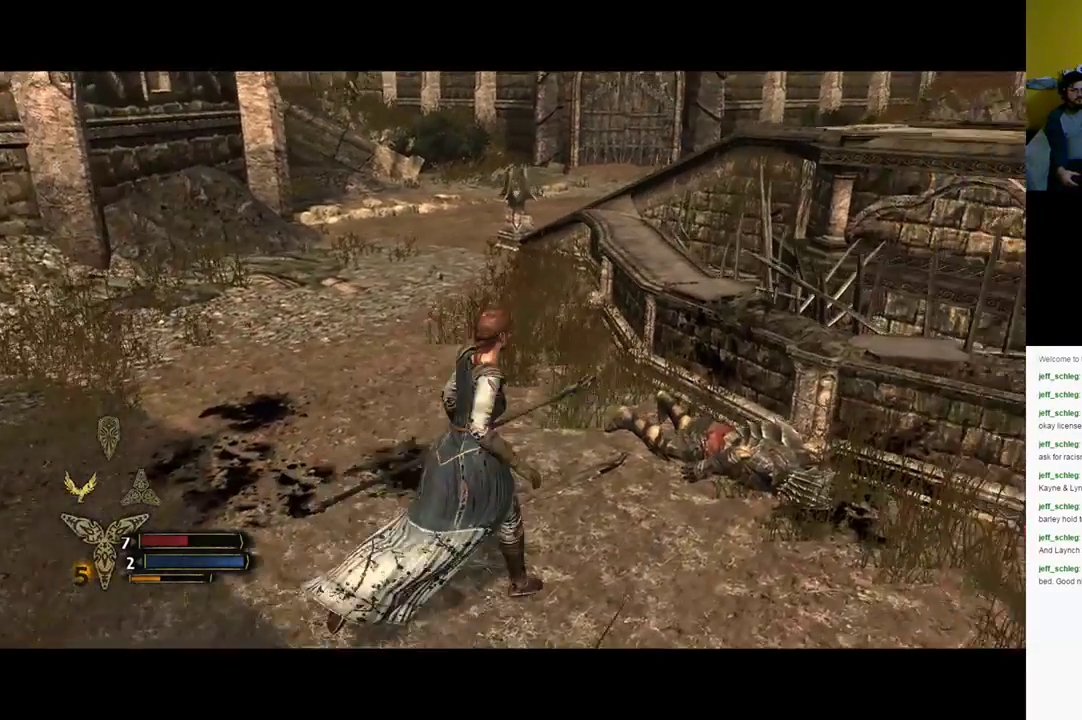
{"buttons": [], "left_stick": "up-left", "right_stick": "center", "events": [[167, "left_stick", "up"], [217, "right_stick", "center"], [300, "left_stick", "up-left"]]}
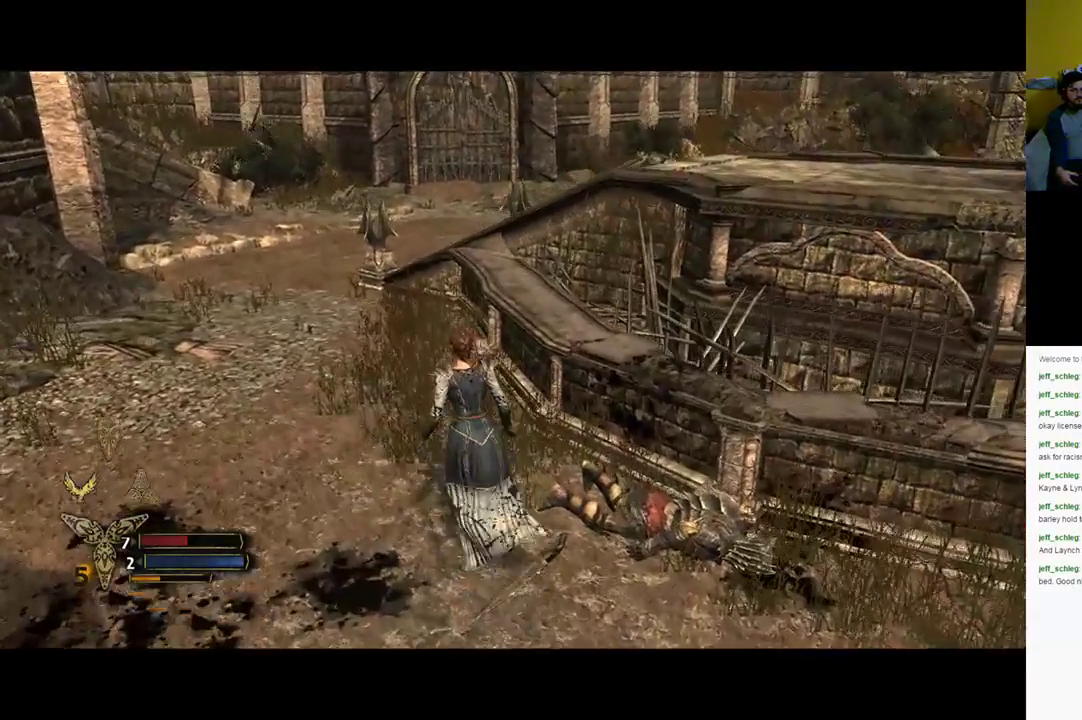
{"buttons": [], "left_stick": "up-left", "right_stick": "center", "events": []}
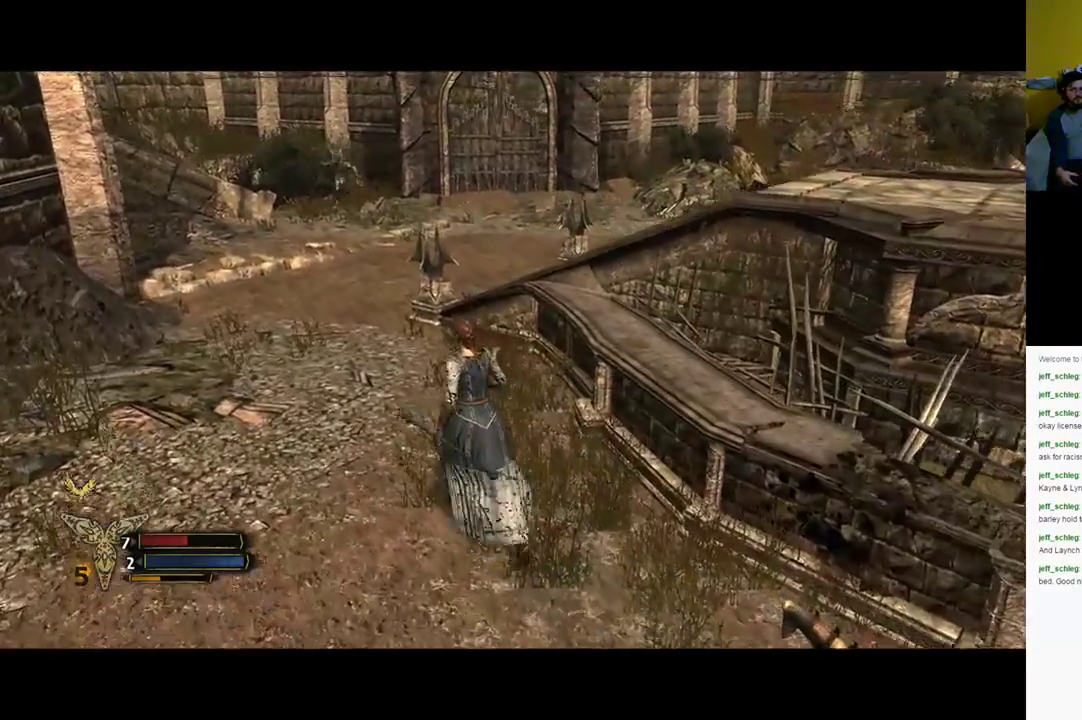
{"buttons": [], "left_stick": "up-left", "right_stick": "center", "events": []}
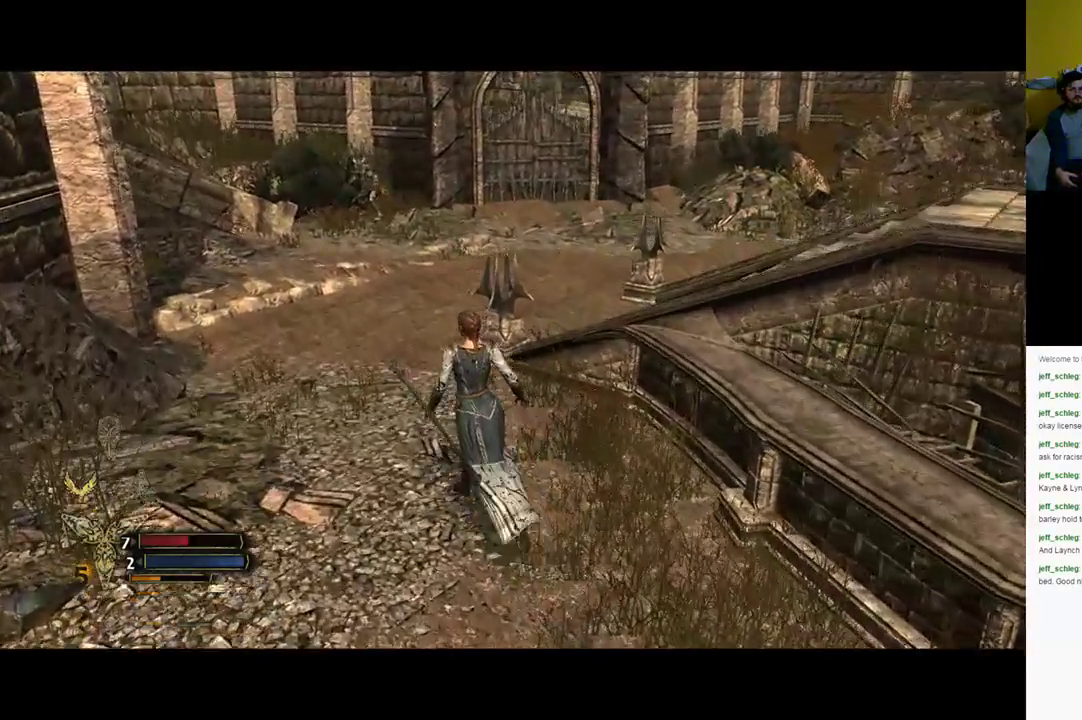
{"buttons": [], "left_stick": "up-left", "right_stick": "center", "events": []}
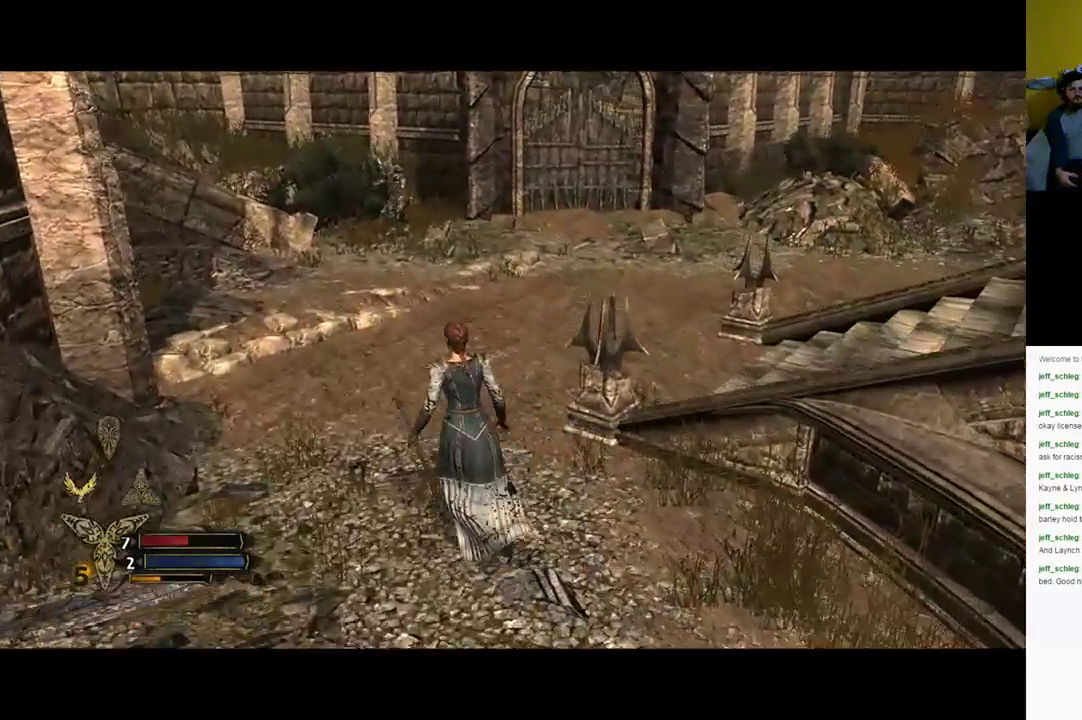
{"buttons": [], "left_stick": "up", "right_stick": "center", "events": [[233, "left_stick", "up"]]}
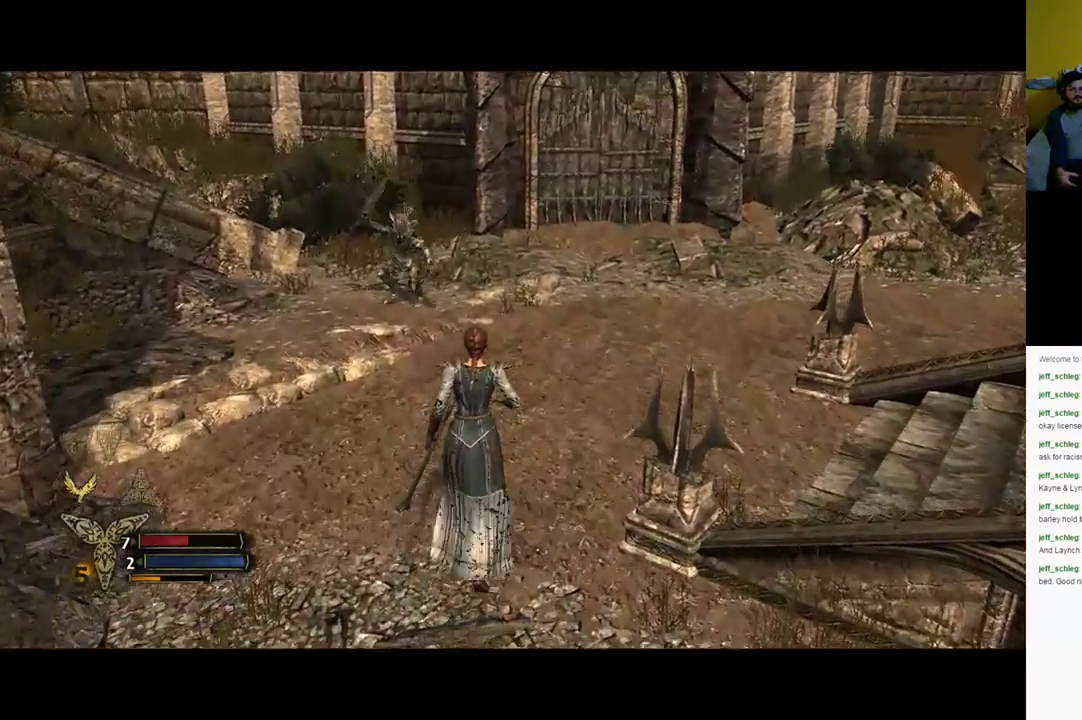
{"buttons": ["X"], "left_stick": "up", "right_stick": "center", "events": [[417, "X", "down"]]}
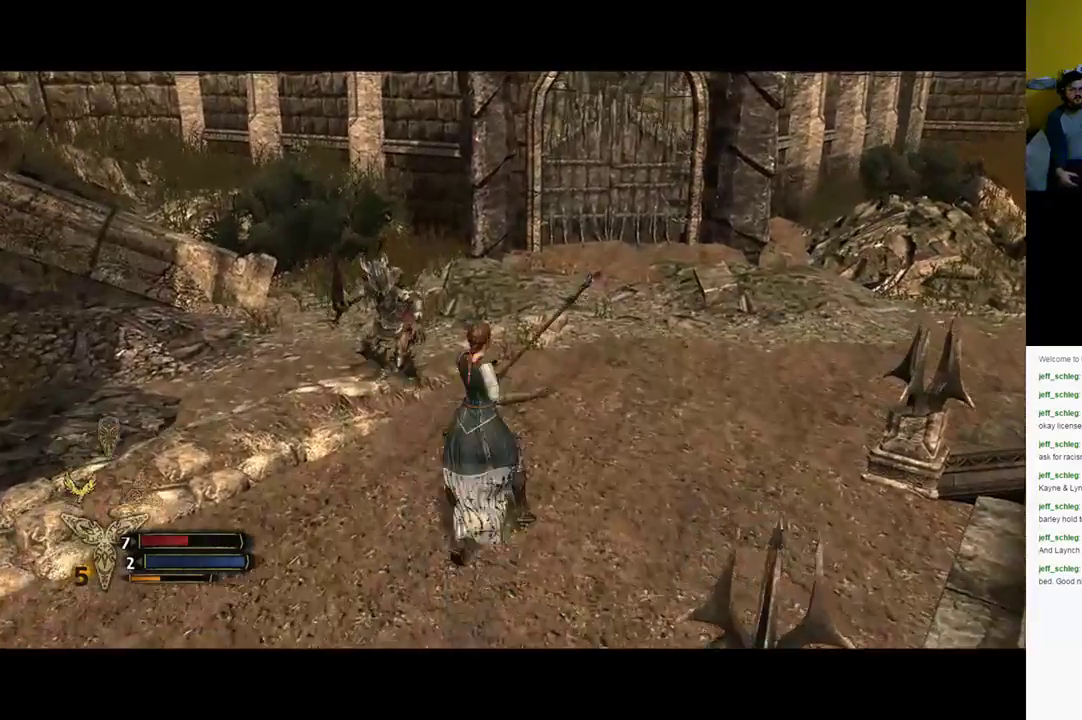
{"buttons": ["X"], "left_stick": "up", "right_stick": "center", "events": [[17, "X", "up"], [83, "X", "down"], [183, "X", "up"], [283, "X", "down"], [350, "X", "up"], [450, "X", "down"]]}
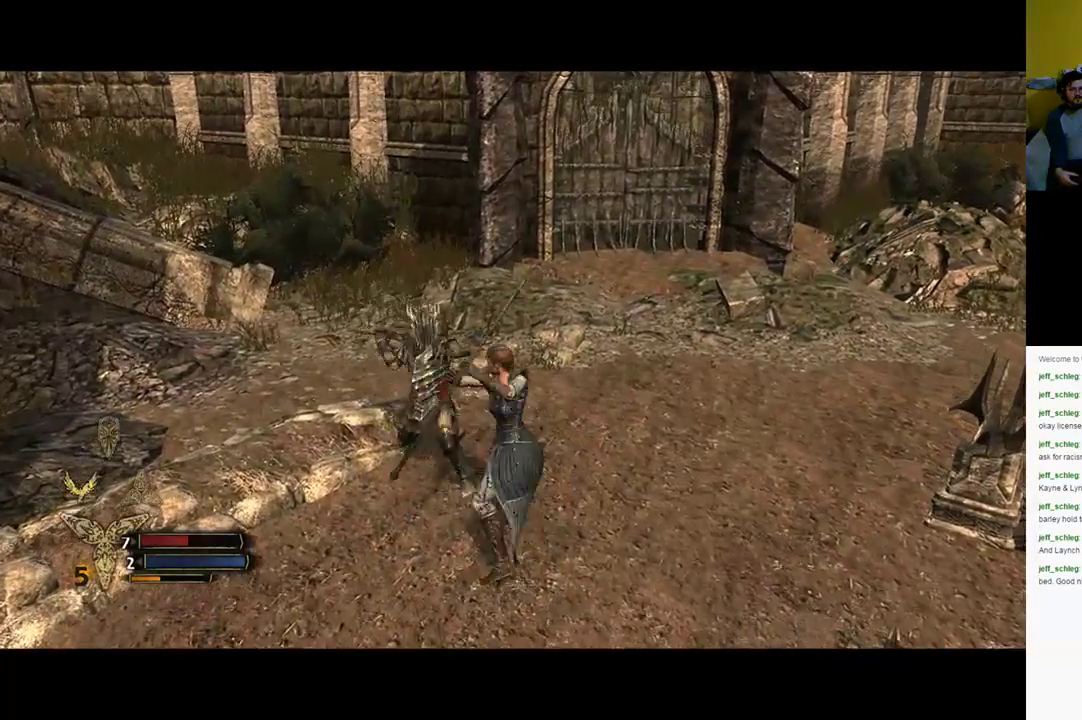
{"buttons": ["X"], "left_stick": "up", "right_stick": "center", "events": [[33, "X", "up"], [83, "X", "down"], [150, "X", "up"], [250, "X", "down"], [317, "X", "up"], [383, "X", "down"], [450, "X", "up"], [500, "X", "down"]]}
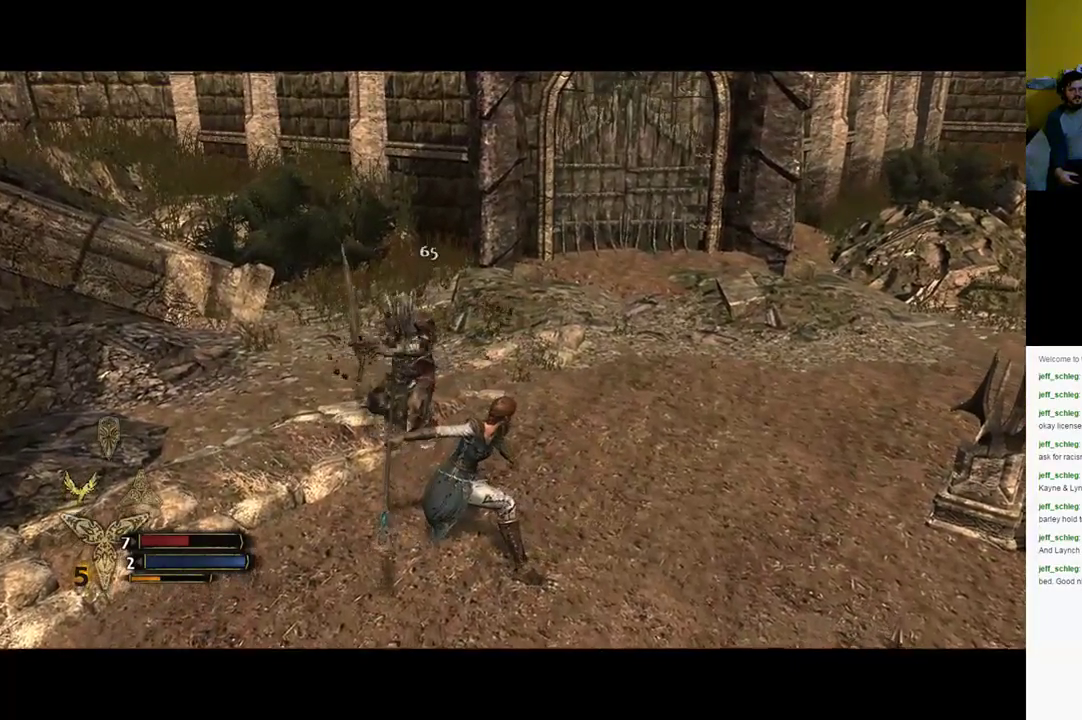
{"buttons": ["X"], "left_stick": "up", "right_stick": "center", "events": [[67, "X", "up"], [167, "X", "down"], [233, "X", "up"], [350, "X", "down"], [450, "X", "up"], [500, "X", "down"]]}
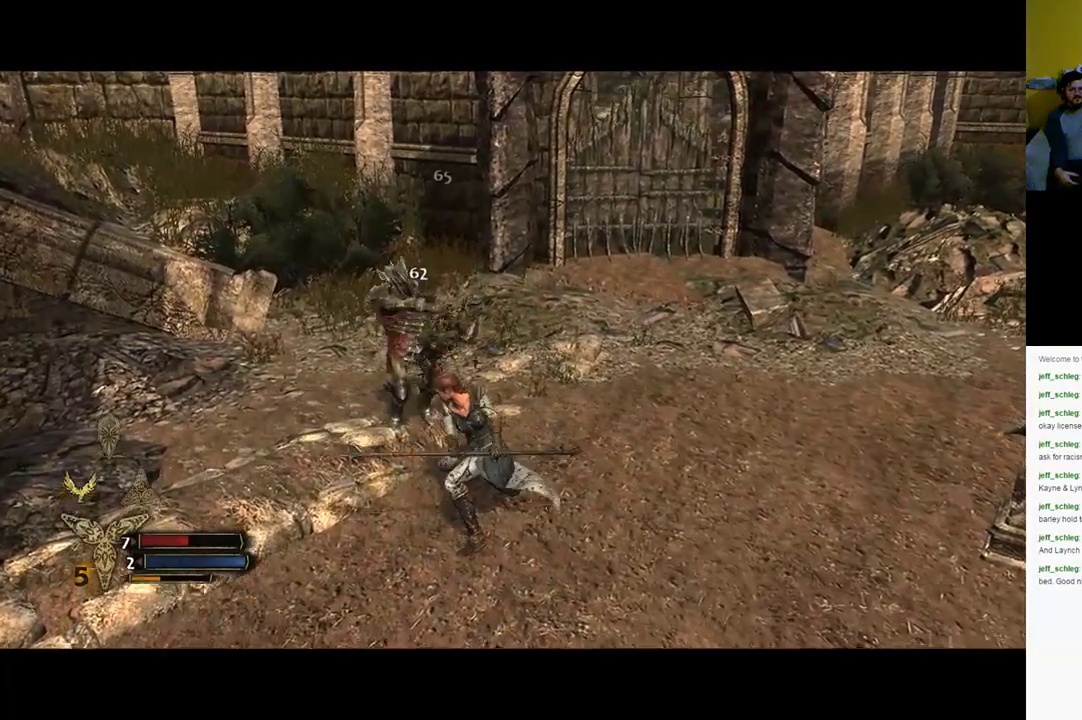
{"buttons": ["X"], "left_stick": "up", "right_stick": "center", "events": [[133, "X", "up"], [250, "X", "down"], [300, "X", "up"], [500, "X", "down"]]}
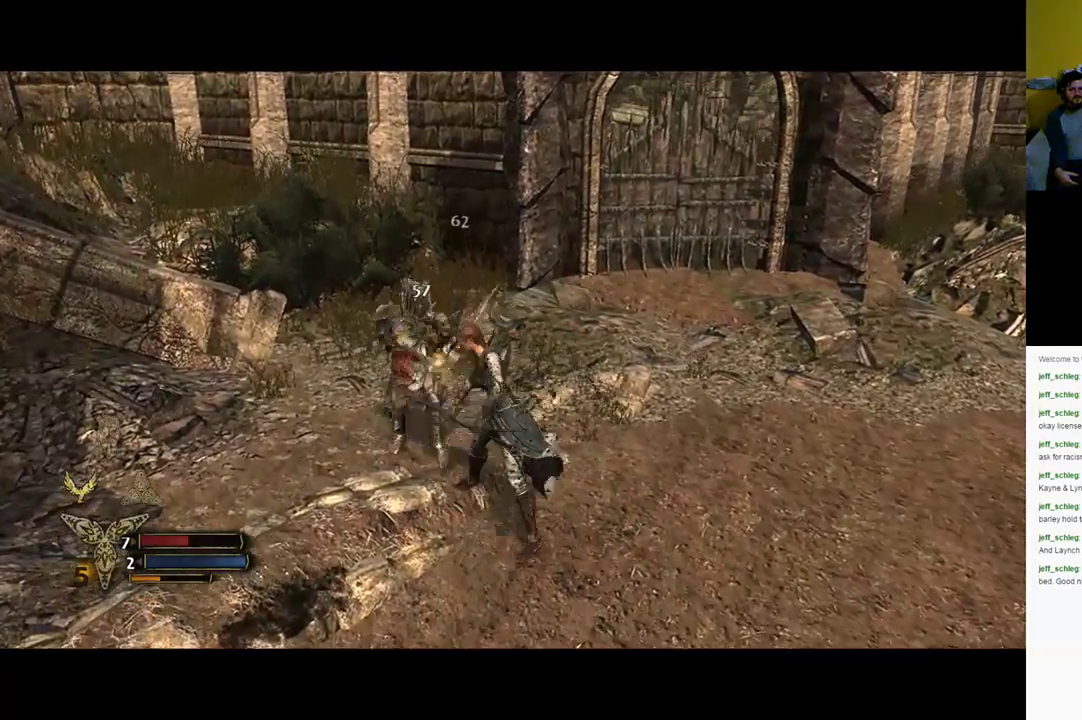
{"buttons": ["X"], "left_stick": "up", "right_stick": "center", "events": [[83, "X", "up"], [167, "X", "down"], [233, "X", "up"], [500, "X", "down"]]}
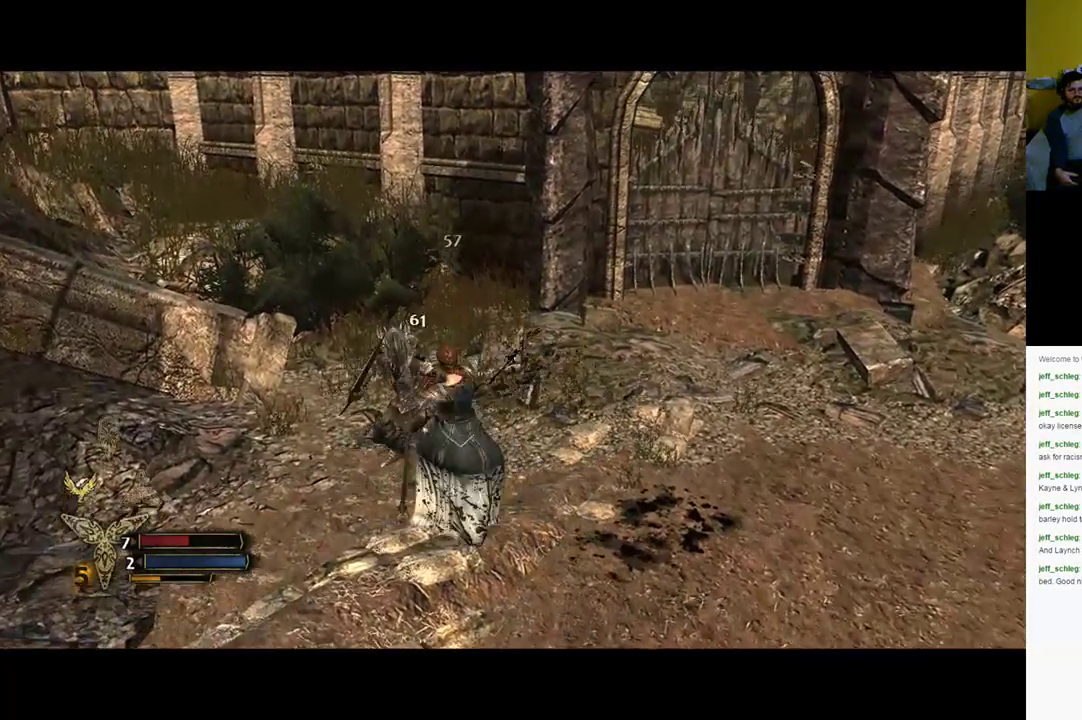
{"buttons": [], "left_stick": "up", "right_stick": "center", "events": [[250, "X", "up"], [333, "X", "down"], [433, "X", "up"]]}
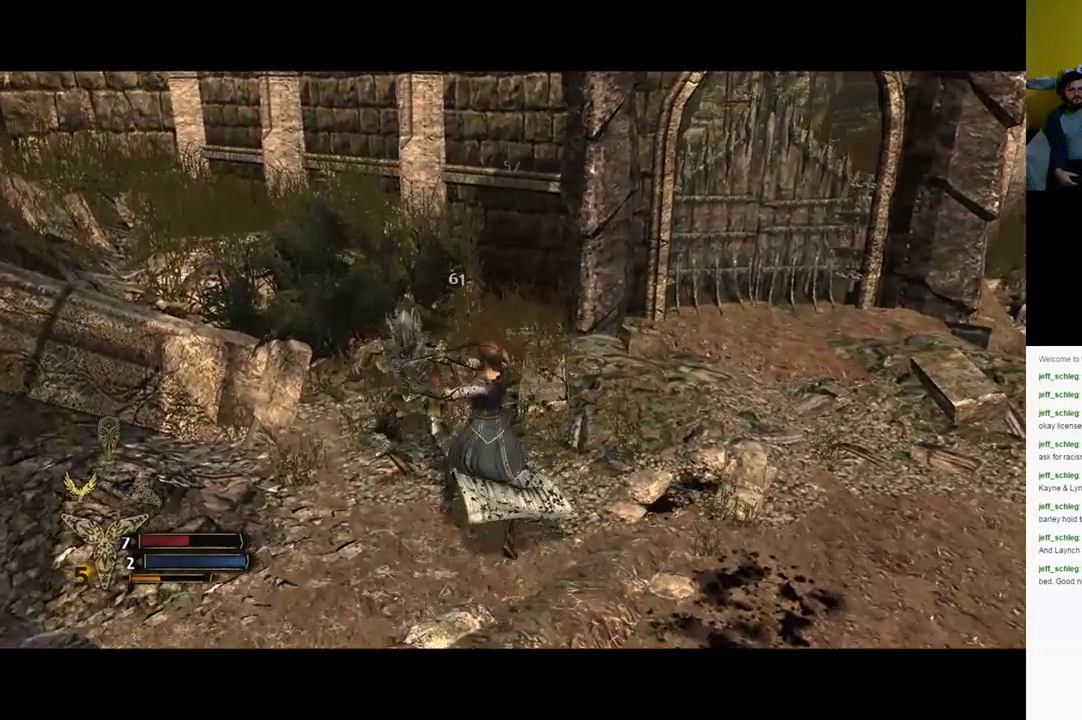
{"buttons": ["X"], "left_stick": "up", "right_stick": "center", "events": [[33, "X", "down"], [117, "X", "up"], [167, "X", "down"], [250, "X", "up"], [317, "X", "down"], [417, "X", "up"], [500, "X", "down"]]}
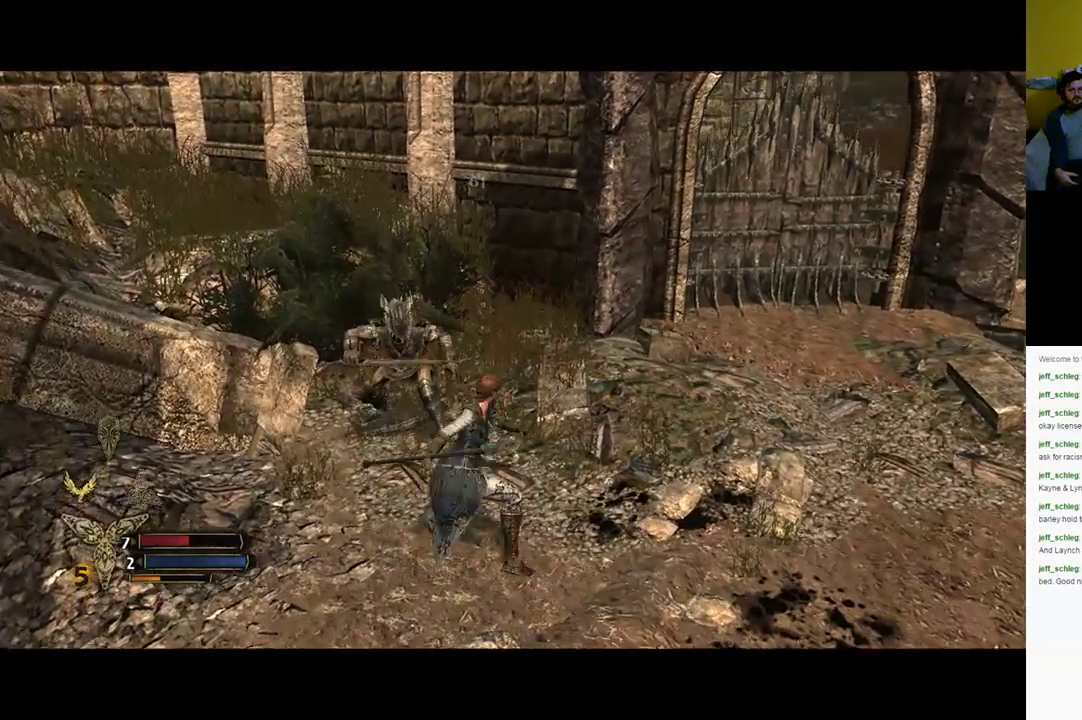
{"buttons": ["X"], "left_stick": "up", "right_stick": "center", "events": [[50, "X", "up"], [150, "X", "down"], [250, "X", "up"], [317, "X", "down"], [383, "X", "up"], [483, "X", "down"]]}
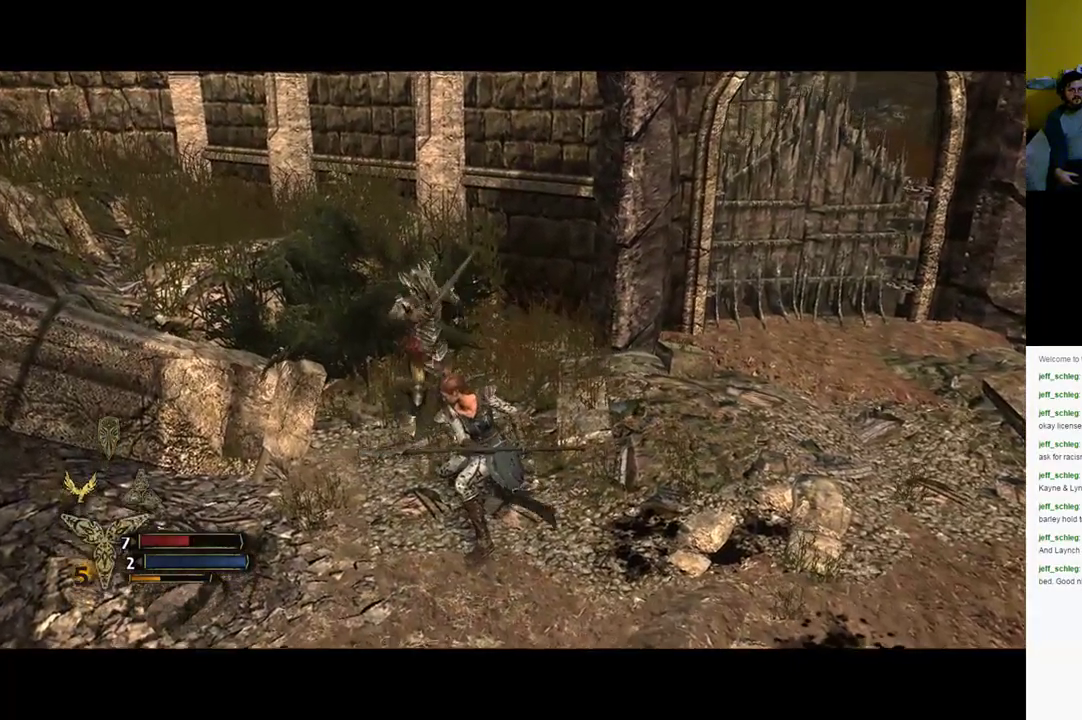
{"buttons": [], "left_stick": "up", "right_stick": "center", "events": [[83, "X", "up"], [250, "Y", "down"], [300, "Y", "up"], [400, "Y", "down"], [500, "Y", "up"]]}
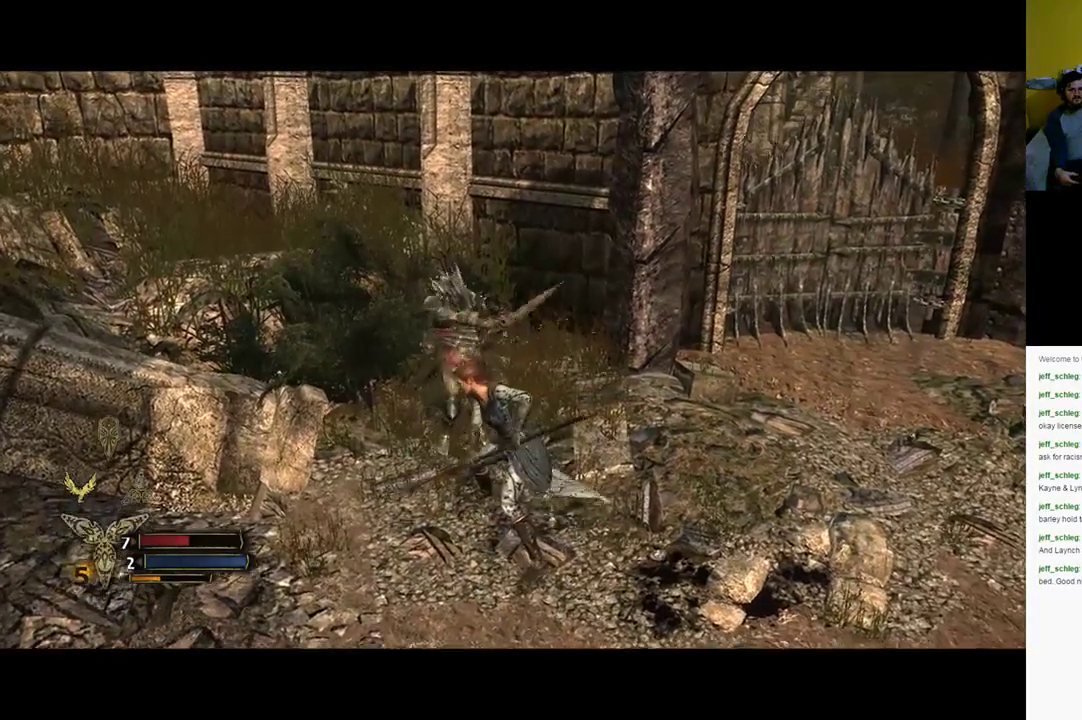
{"buttons": [], "left_stick": "up", "right_stick": "center", "events": [[67, "Y", "down"], [167, "Y", "up"], [267, "Y", "down"], [333, "Y", "up"], [400, "Y", "down"], [467, "Y", "up"]]}
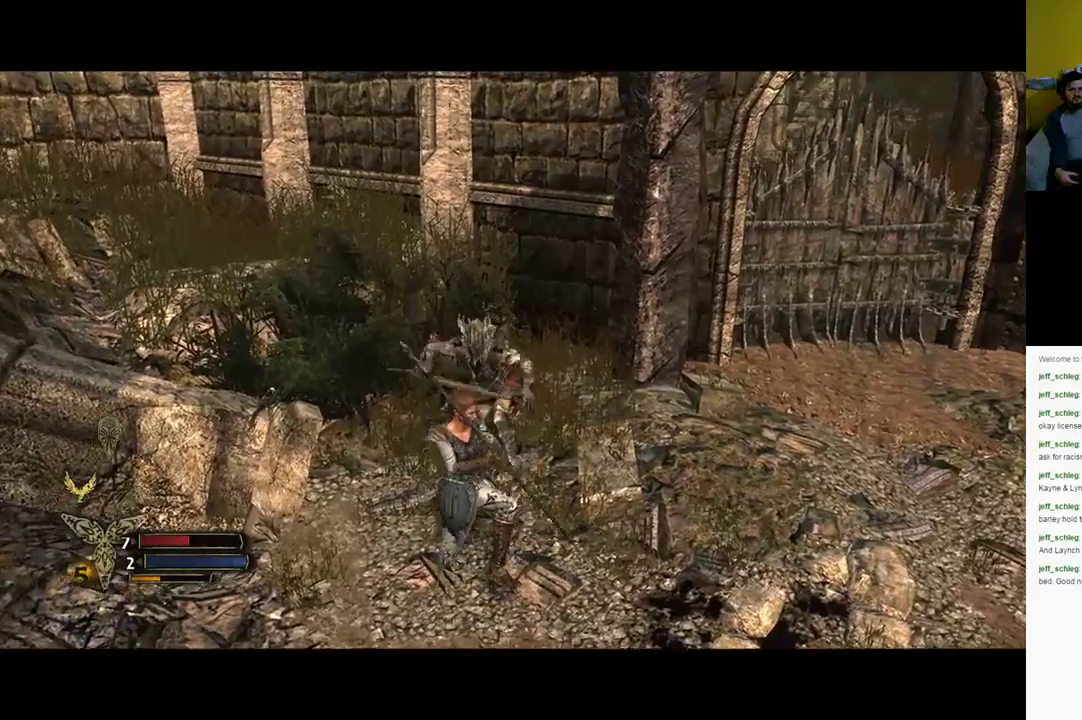
{"buttons": [], "left_stick": "up", "right_stick": "center", "events": []}
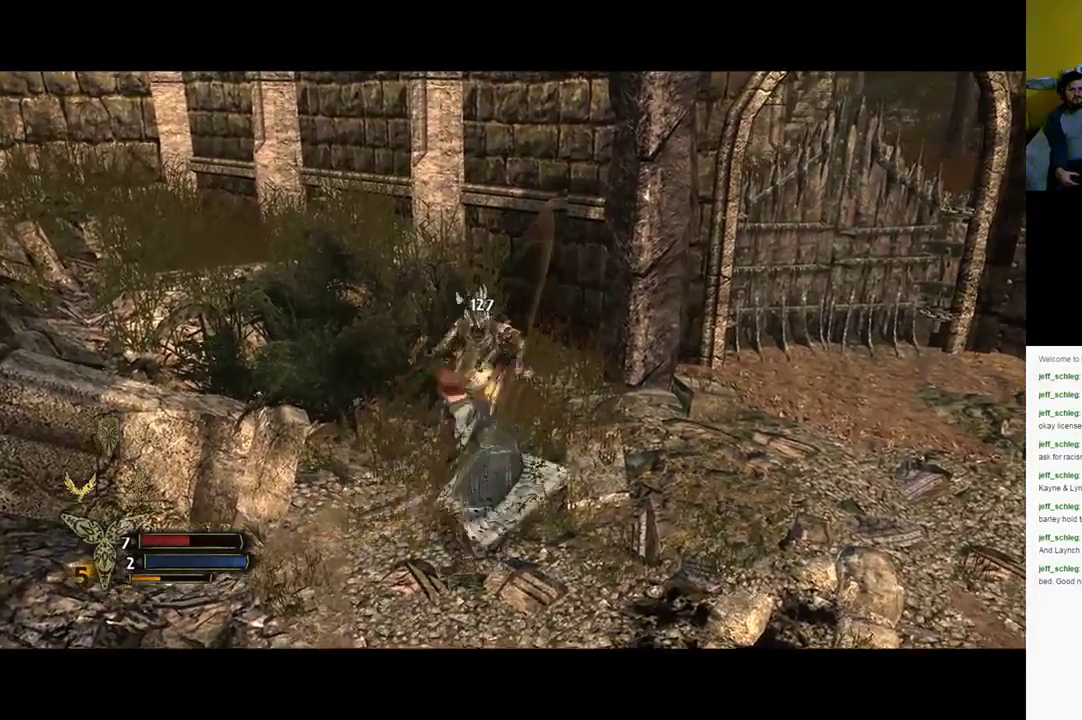
{"buttons": ["X"], "left_stick": "up", "right_stick": "center", "events": [[233, "X", "down"], [333, "X", "up"], [433, "X", "down"]]}
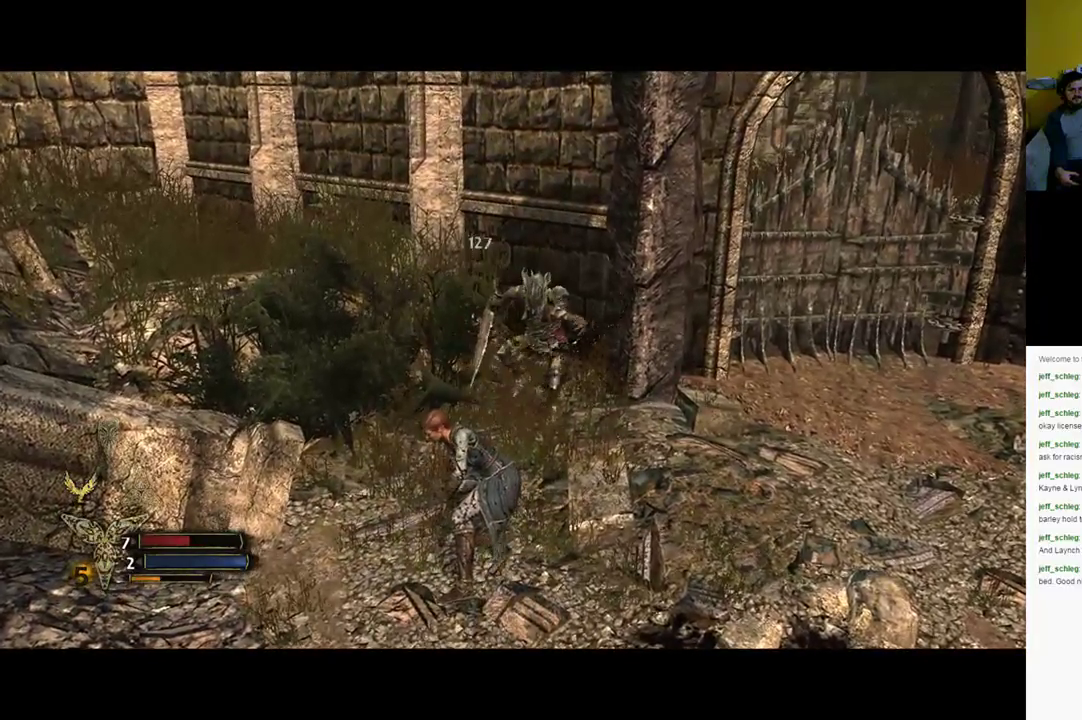
{"buttons": [], "left_stick": "up", "right_stick": "center", "events": [[150, "X", "up"], [217, "X", "down"], [317, "X", "up"], [417, "X", "down"], [483, "X", "up"]]}
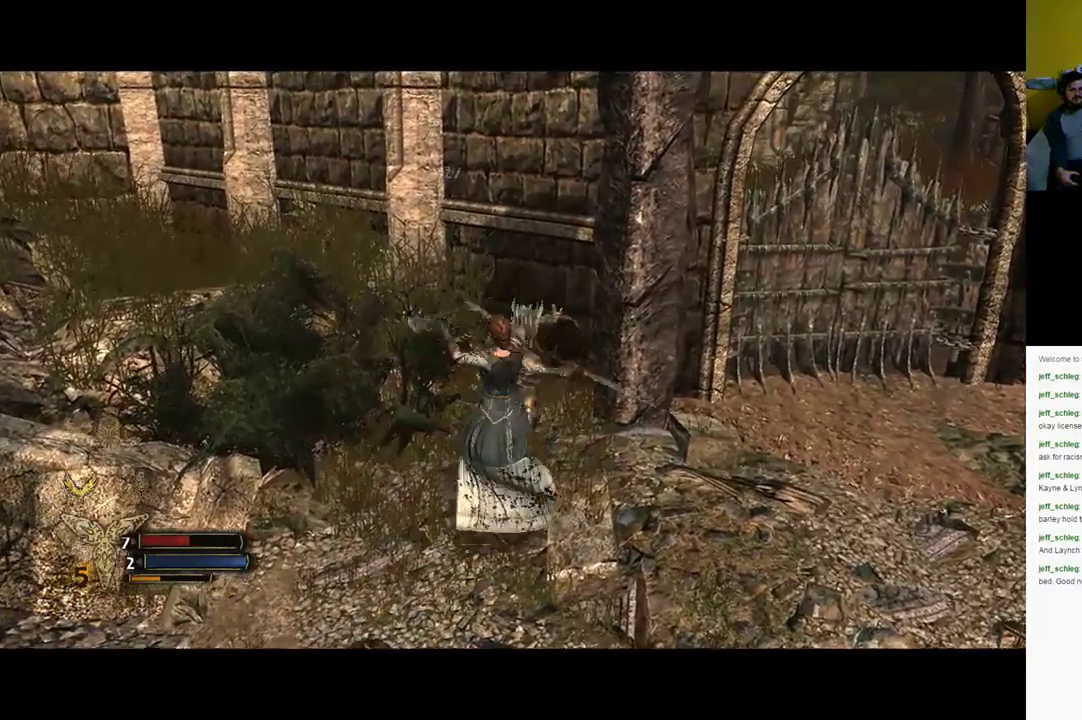
{"buttons": ["X"], "left_stick": "up", "right_stick": "center", "events": [[50, "X", "down"], [150, "X", "up"], [250, "X", "down"], [317, "X", "up"], [417, "X", "down"]]}
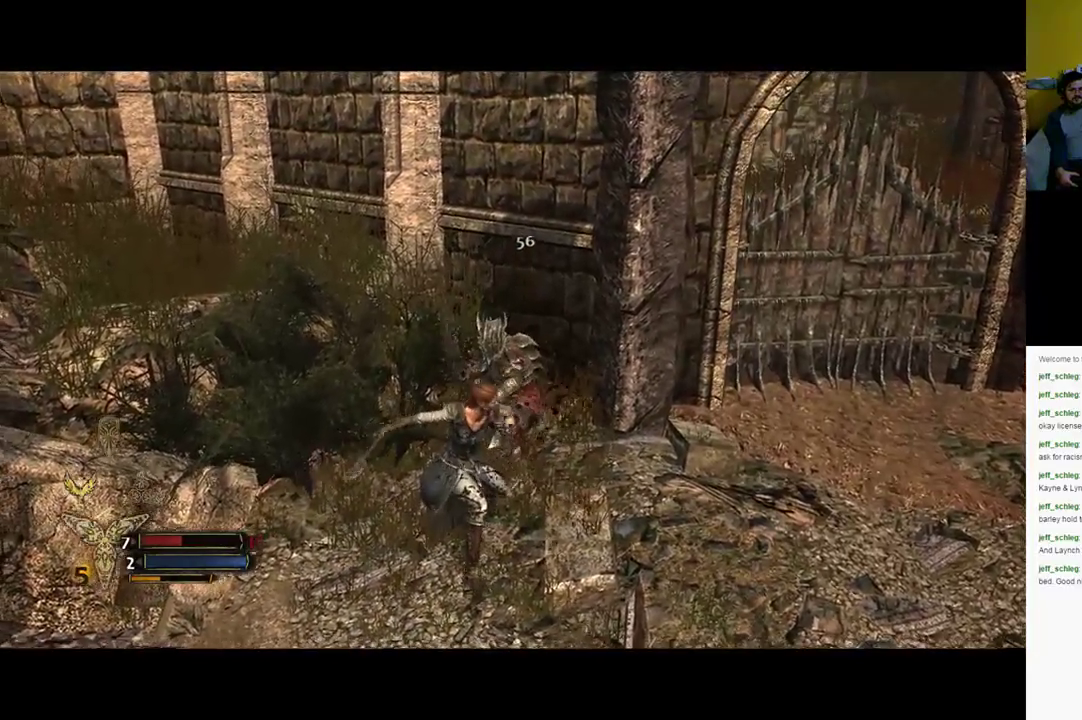
{"buttons": [], "left_stick": "up", "right_stick": "center", "events": [[17, "X", "up"], [83, "X", "down"], [200, "X", "up"], [267, "X", "down"], [317, "X", "up"]]}